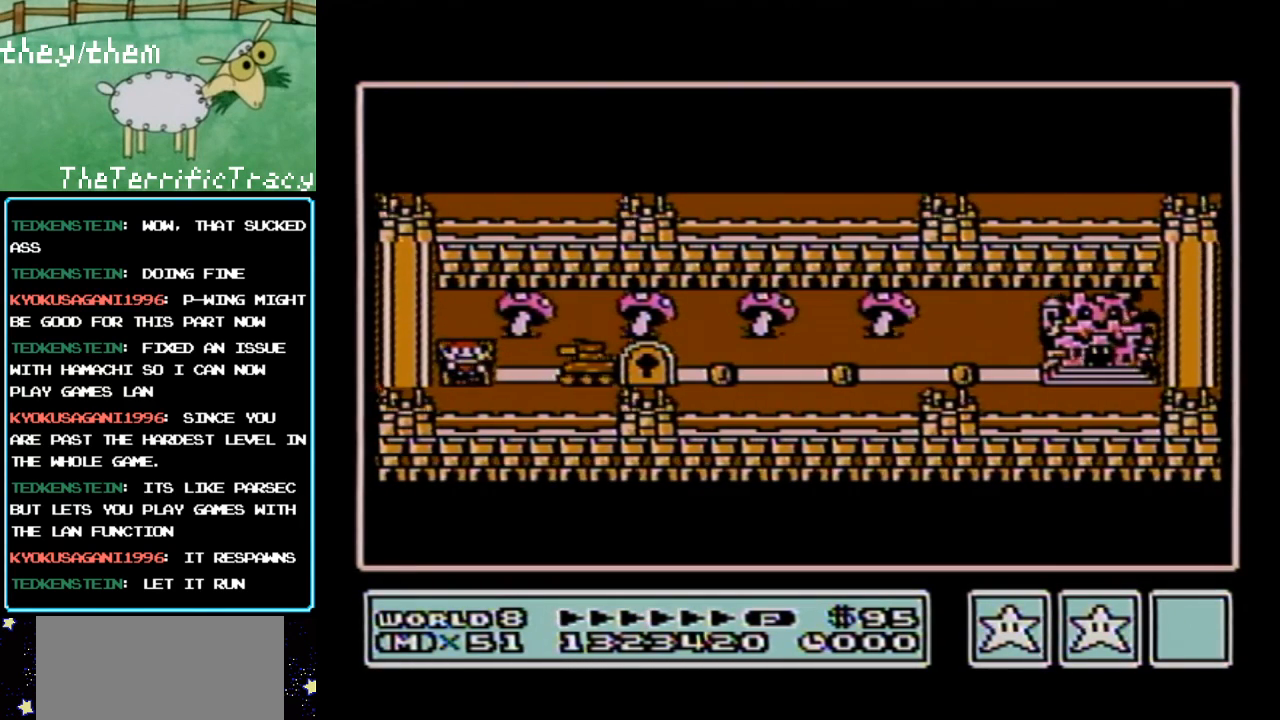
Gameplay with a controller (Nintendo layout); each line is a JSON object with the inputs held at the frame after it. "events" lists button and stick changes between this image and that frame as [ms after this image, input, new state], when the widget could be followed in between. Not read: L3 R3.
{"buttons": ["DPAD_RIGHT"], "events": [[433, "DPAD_RIGHT", "down"]]}
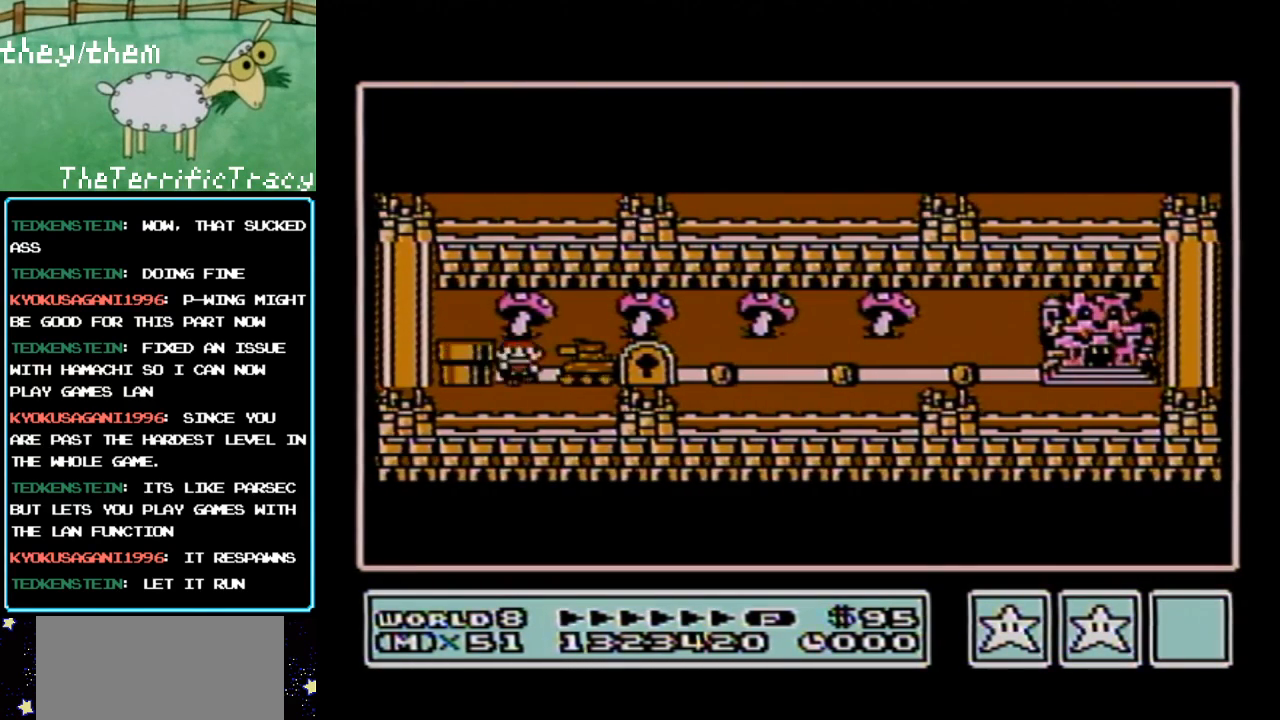
{"buttons": [], "events": [[67, "DPAD_RIGHT", "up"]]}
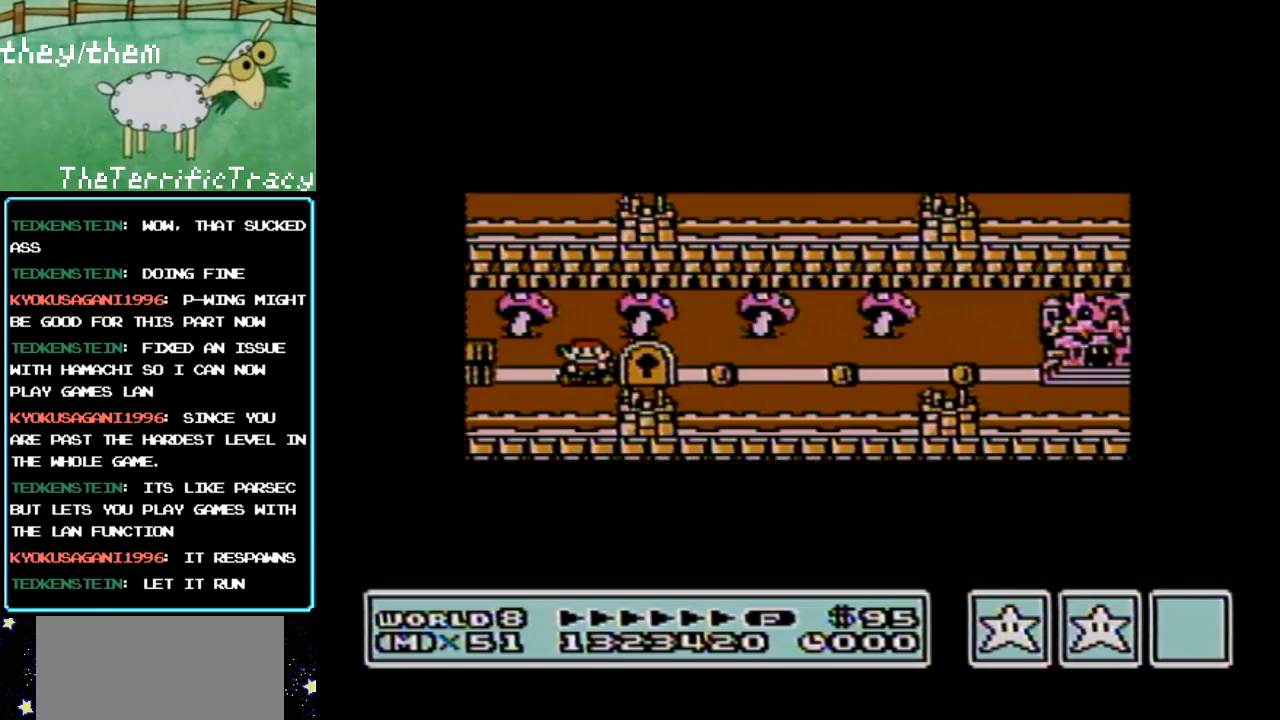
{"buttons": [], "events": []}
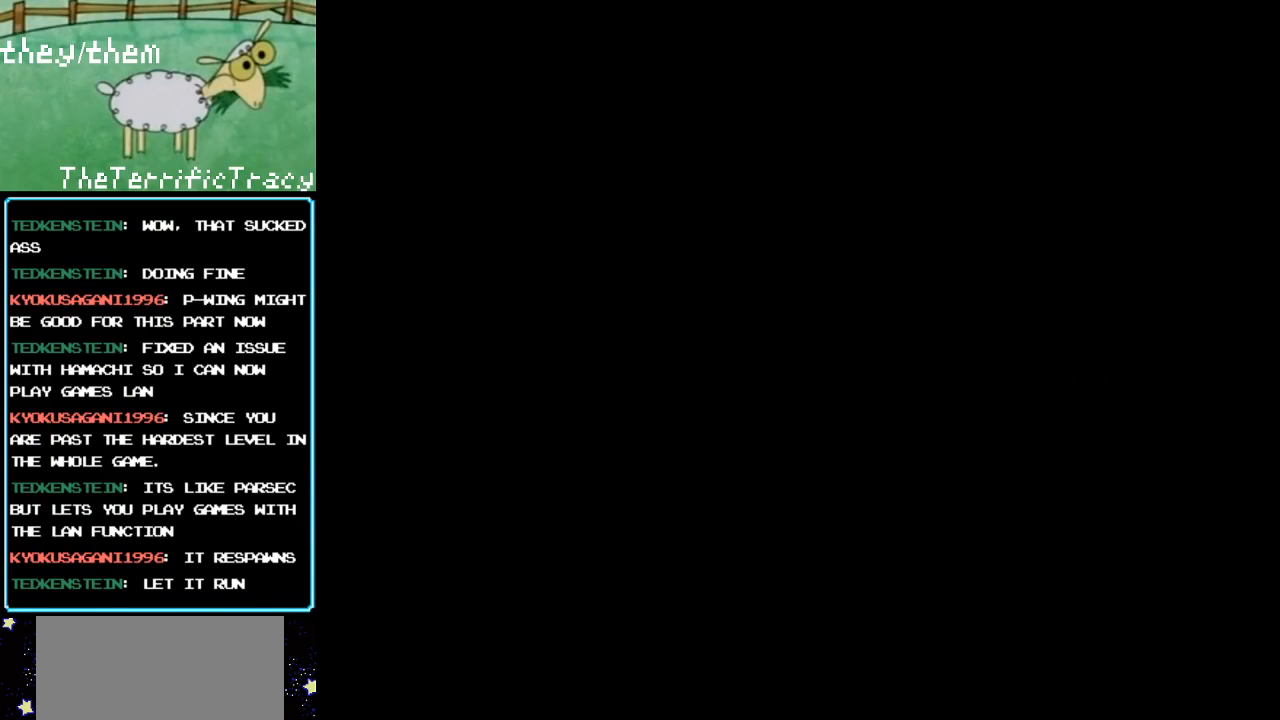
{"buttons": ["B", "DPAD_RIGHT"], "events": [[217, "B", "down"], [217, "DPAD_RIGHT", "down"]]}
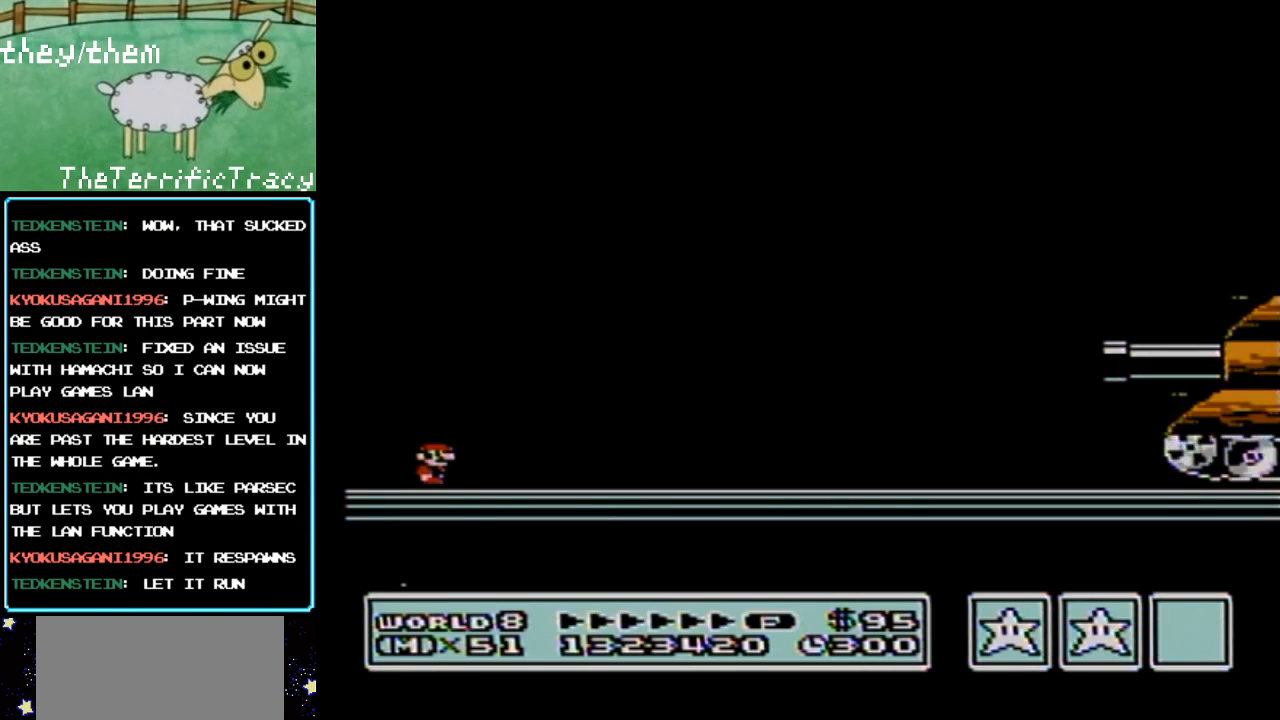
{"buttons": ["B", "DPAD_RIGHT"], "events": []}
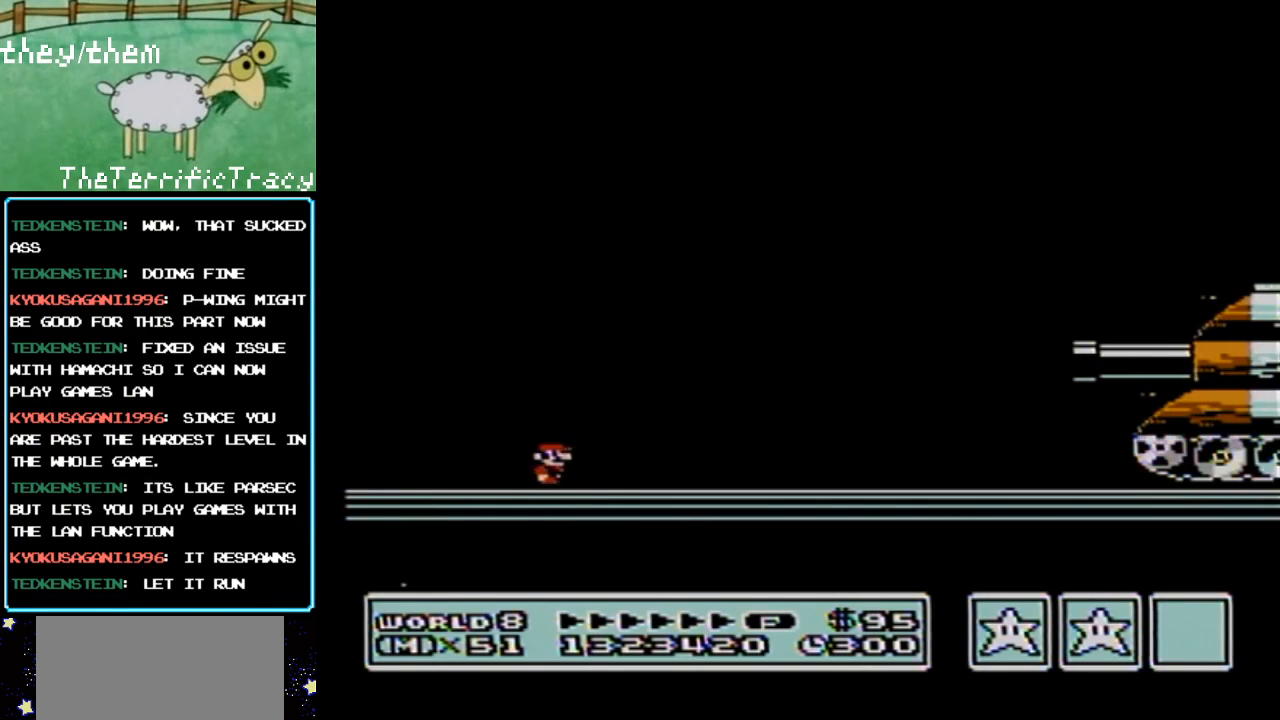
{"buttons": ["A", "B", "DPAD_RIGHT"], "events": [[317, "A", "down"]]}
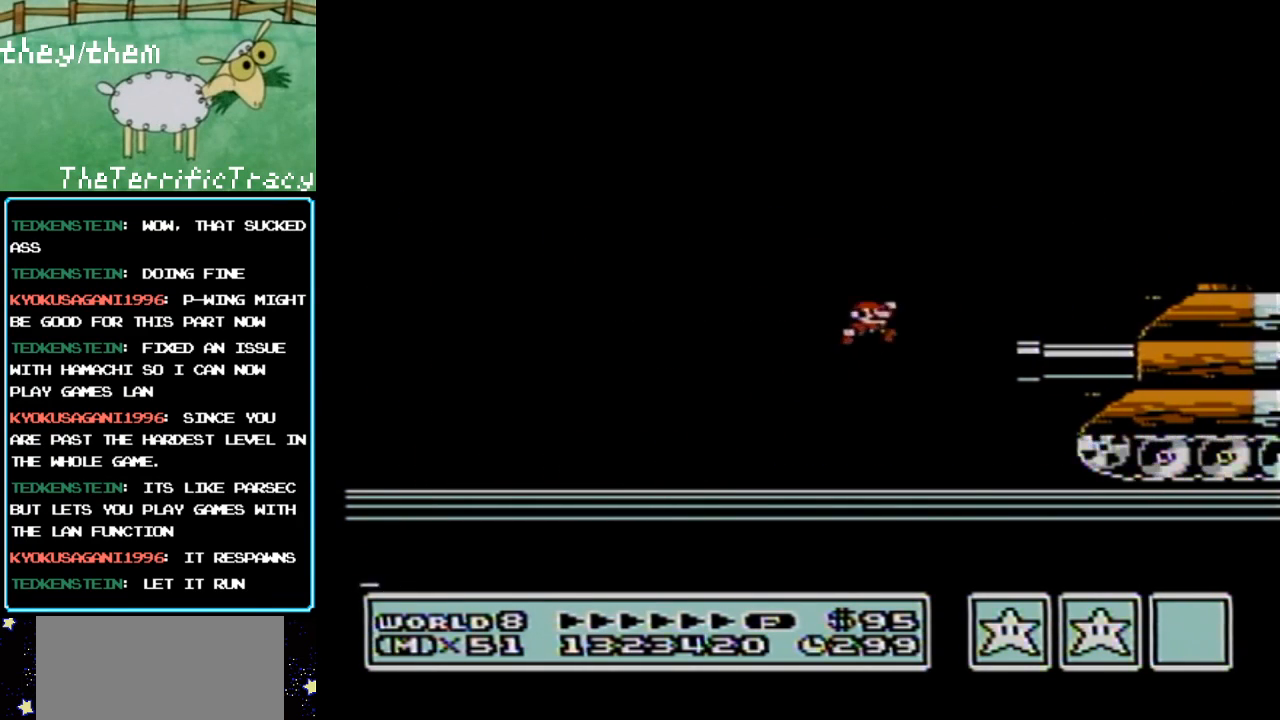
{"buttons": ["B"], "events": [[133, "DPAD_RIGHT", "up"], [183, "A", "up"], [183, "DPAD_LEFT", "down"], [367, "DPAD_LEFT", "up"]]}
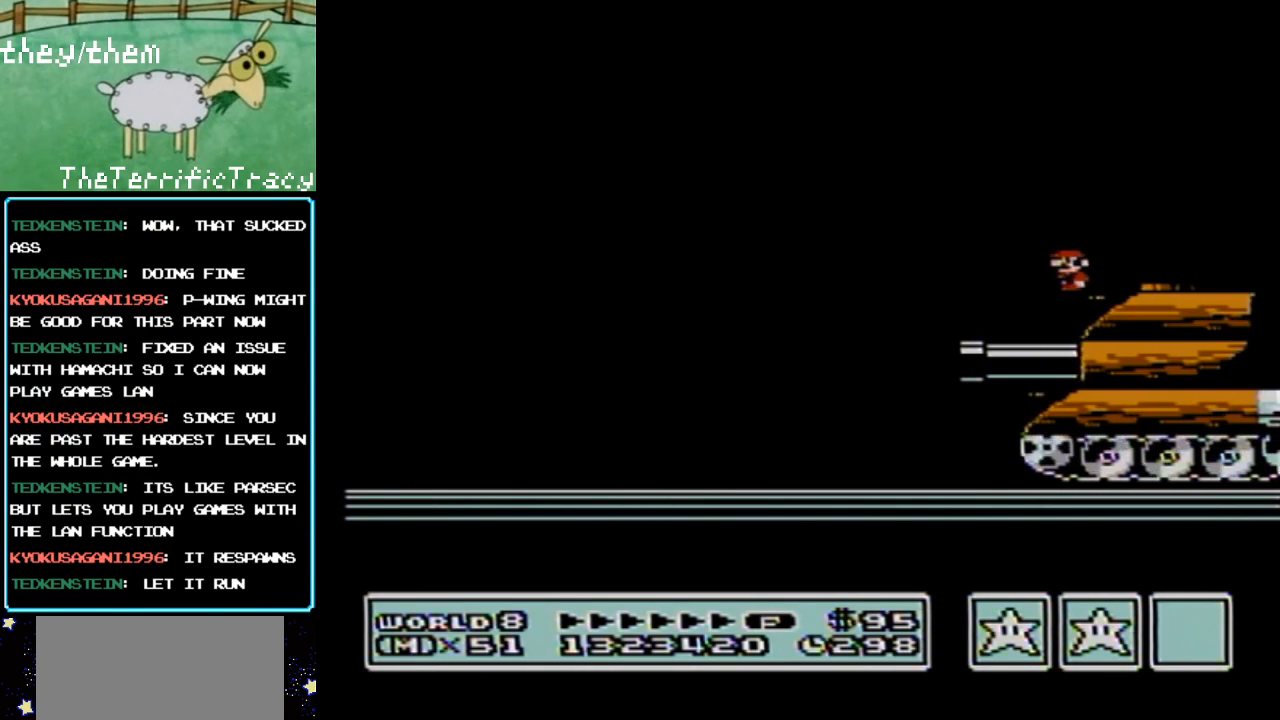
{"buttons": ["B"], "events": [[150, "A", "down"], [183, "DPAD_RIGHT", "down"], [433, "A", "up"], [433, "DPAD_RIGHT", "up"]]}
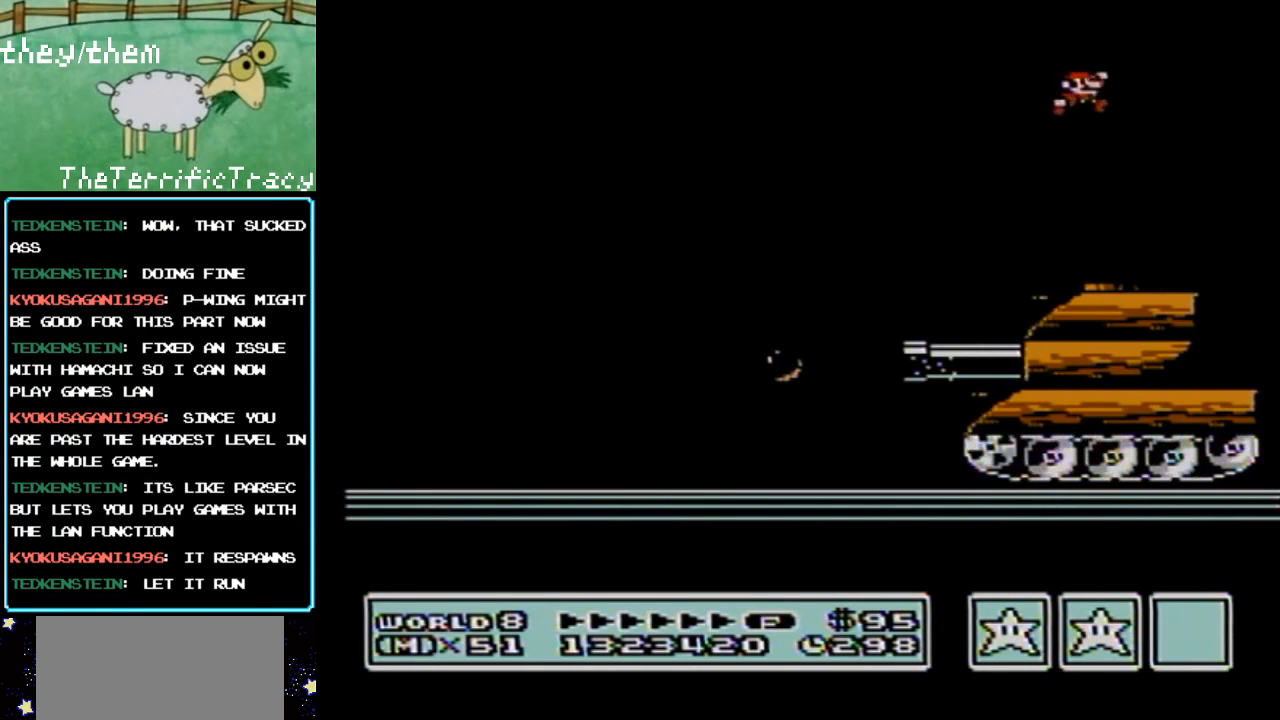
{"buttons": [], "events": [[100, "DPAD_LEFT", "down"], [200, "DPAD_LEFT", "up"], [500, "B", "up"]]}
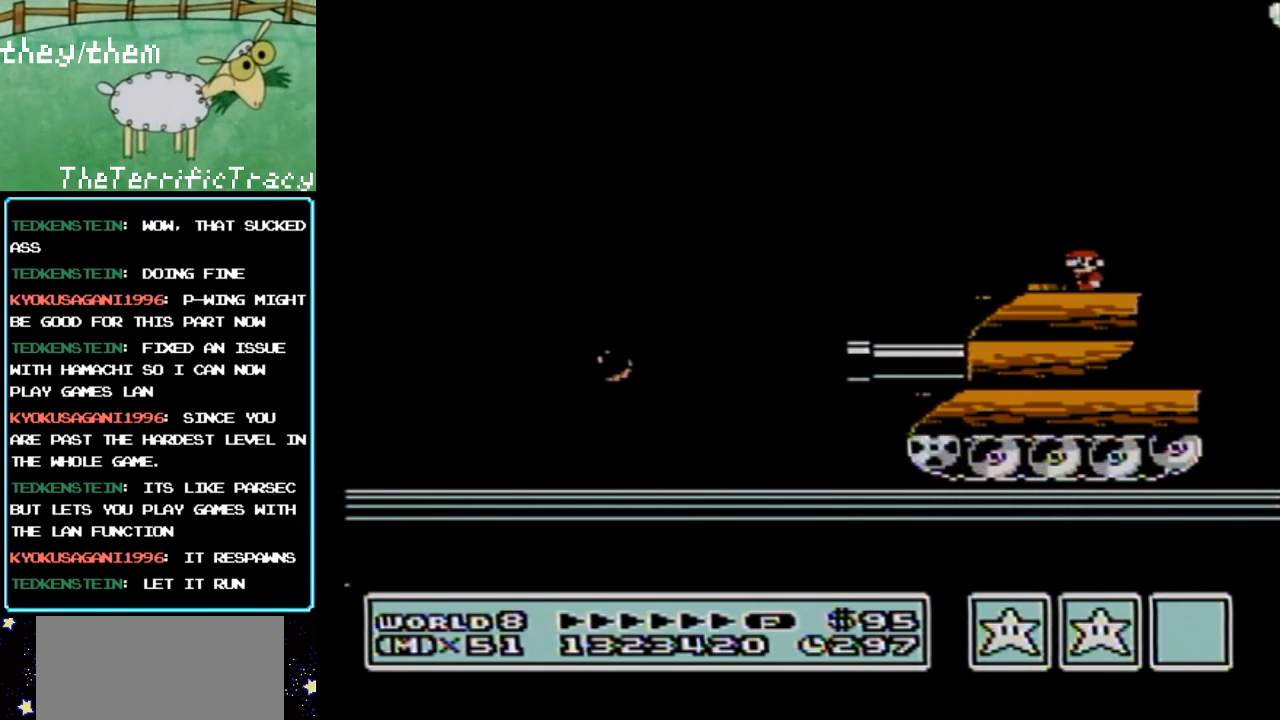
{"buttons": [], "events": []}
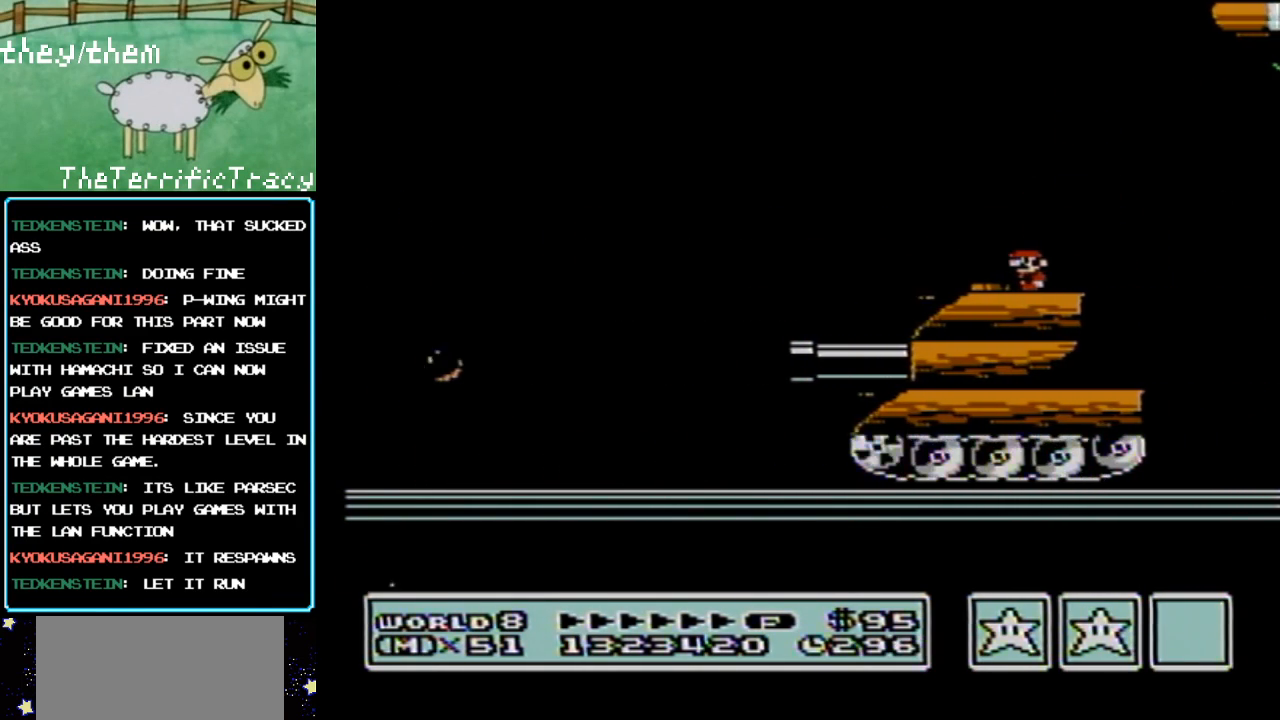
{"buttons": [], "events": []}
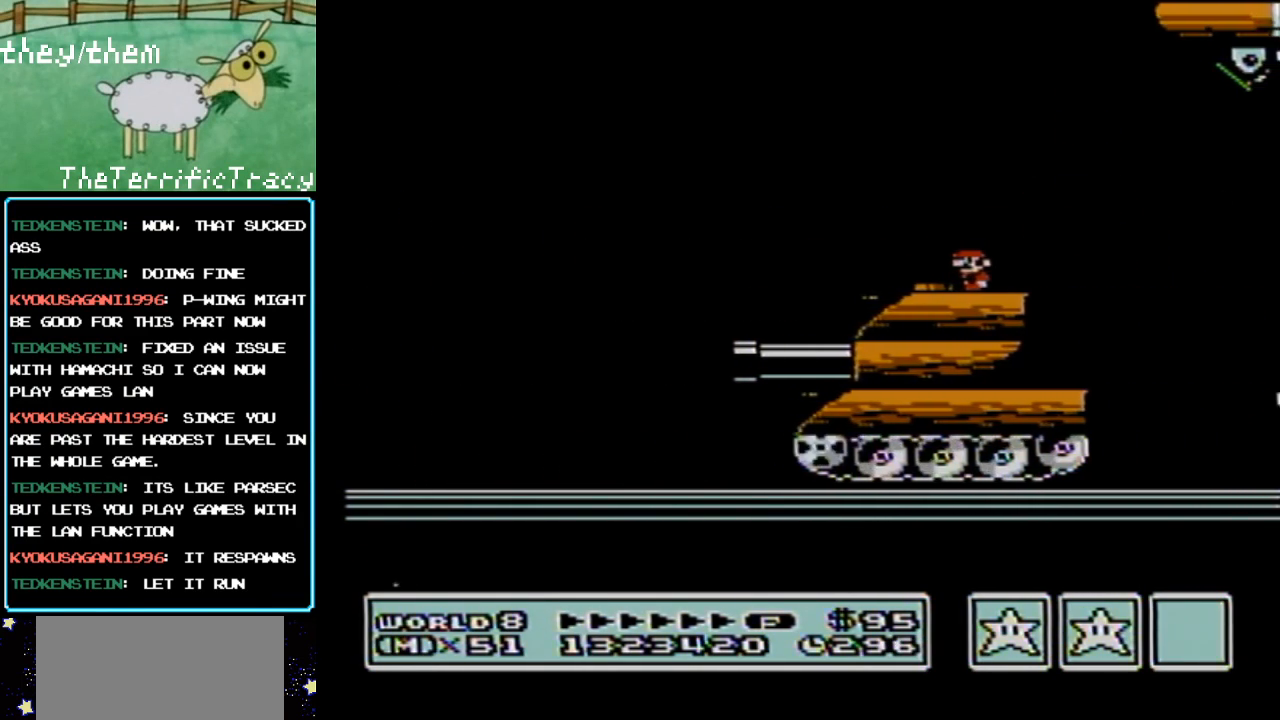
{"buttons": [], "events": []}
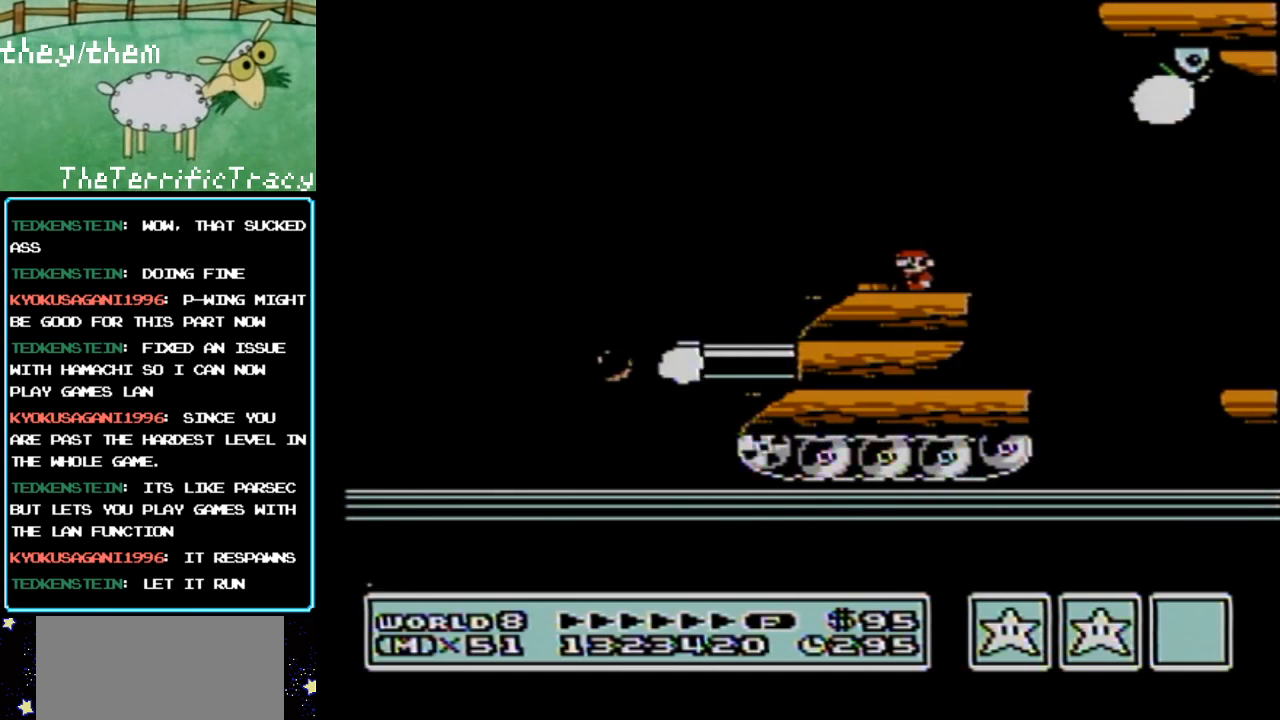
{"buttons": ["B", "DPAD_RIGHT"], "events": [[467, "B", "down"], [500, "DPAD_RIGHT", "down"]]}
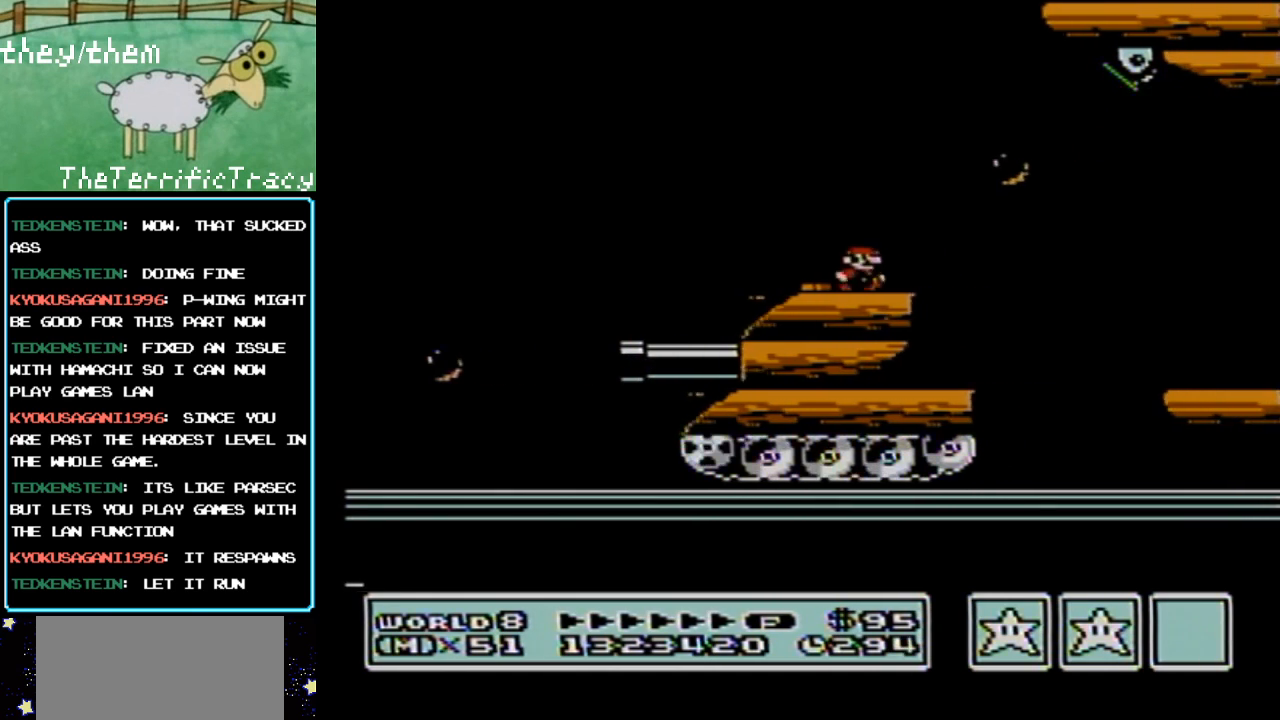
{"buttons": ["A", "B", "DPAD_RIGHT"], "events": [[67, "A", "down"], [250, "A", "up"], [367, "A", "down"]]}
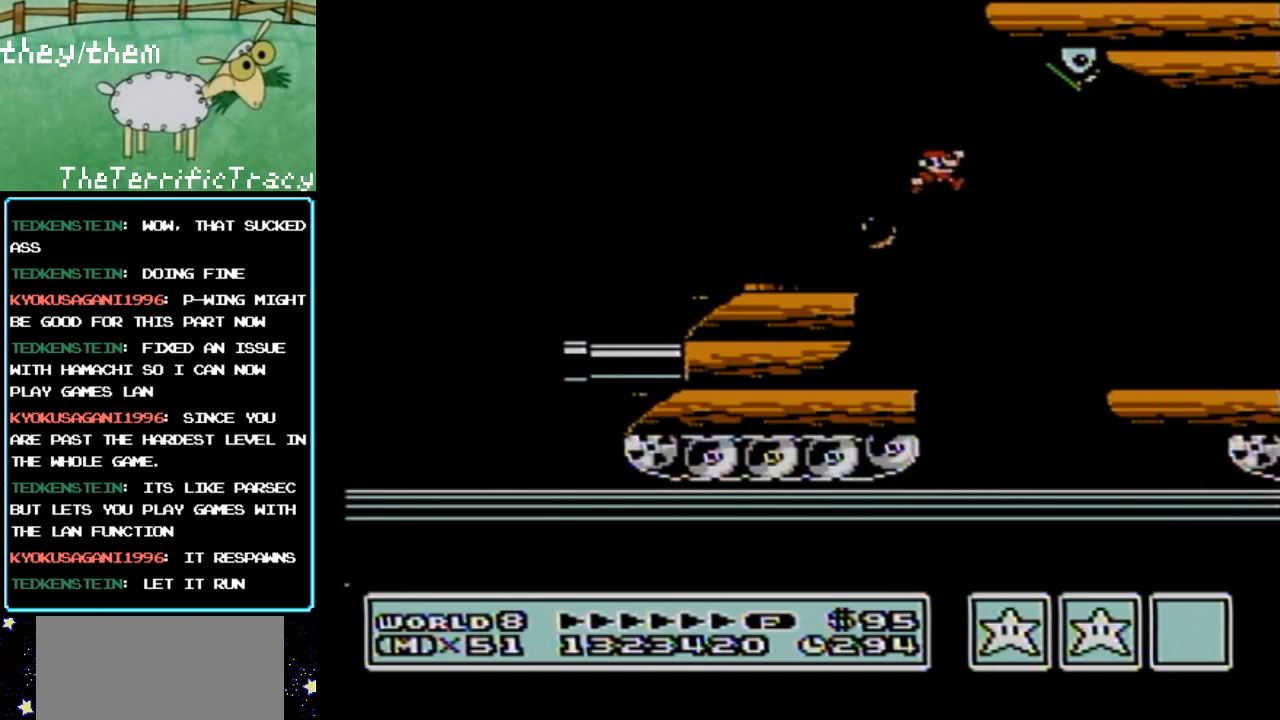
{"buttons": ["B"], "events": [[33, "A", "up"], [100, "DPAD_RIGHT", "up"], [150, "DPAD_LEFT", "down"], [383, "DPAD_LEFT", "up"]]}
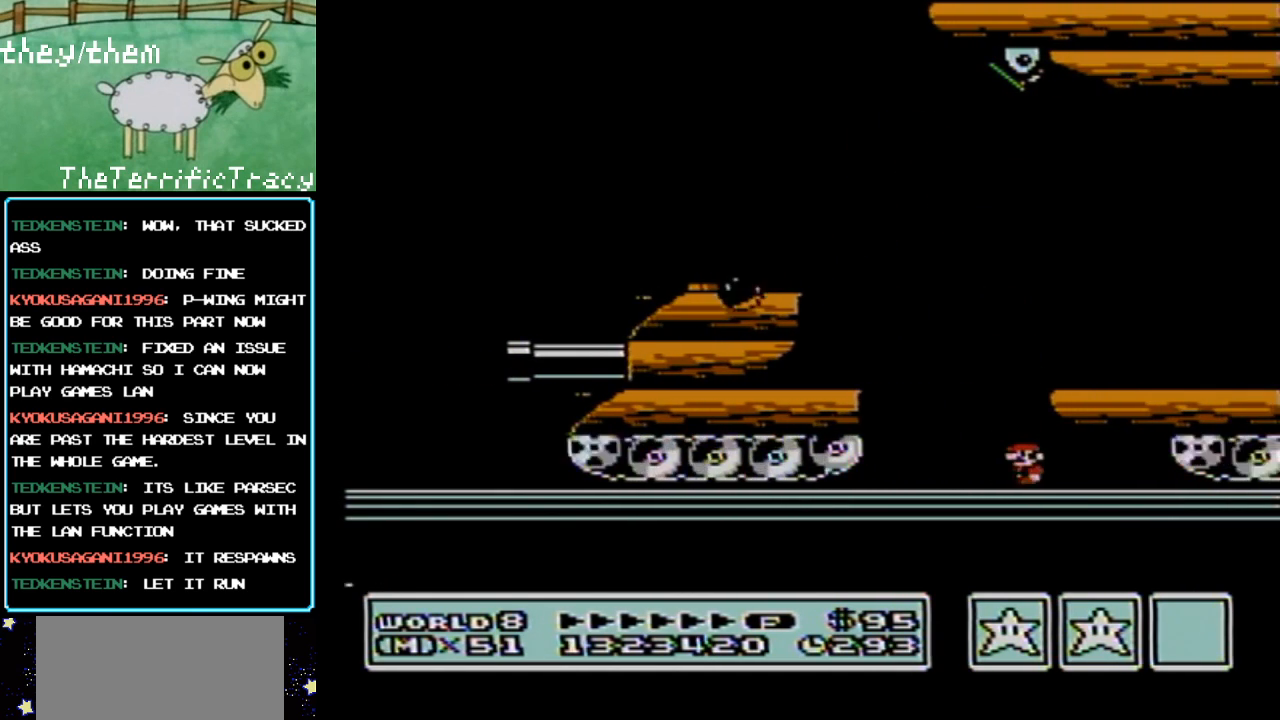
{"buttons": ["B"], "events": [[67, "A", "down"], [317, "A", "up"], [350, "DPAD_RIGHT", "down"], [467, "DPAD_RIGHT", "up"]]}
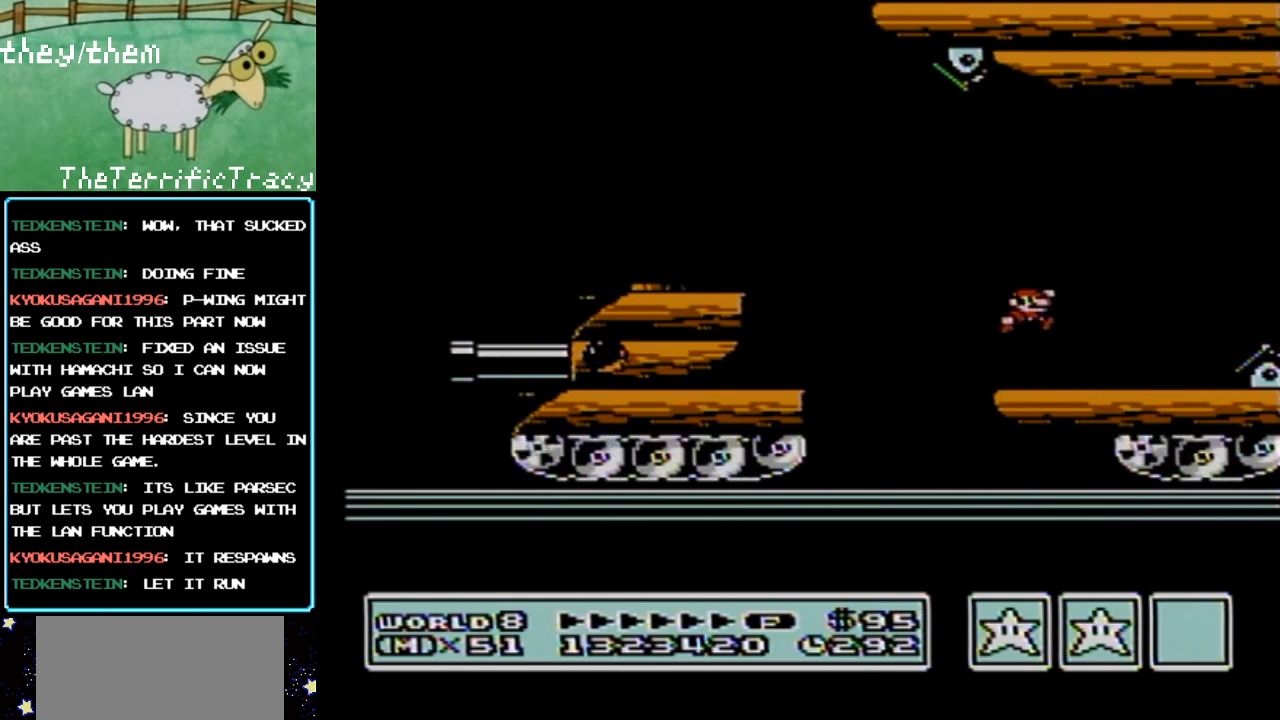
{"buttons": ["A", "B", "DPAD_RIGHT"], "events": [[133, "DPAD_RIGHT", "down"], [217, "A", "down"], [283, "DPAD_RIGHT", "up"], [433, "DPAD_RIGHT", "down"]]}
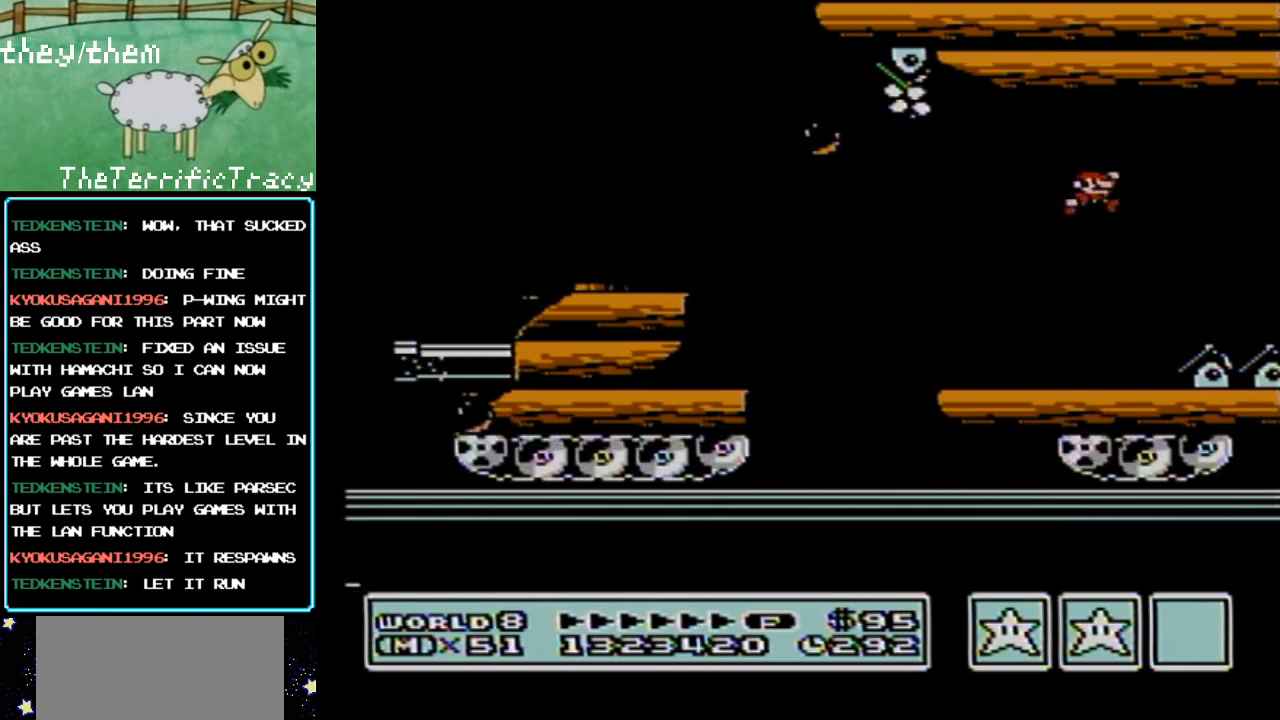
{"buttons": ["B"], "events": [[150, "DPAD_RIGHT", "up"], [500, "A", "up"]]}
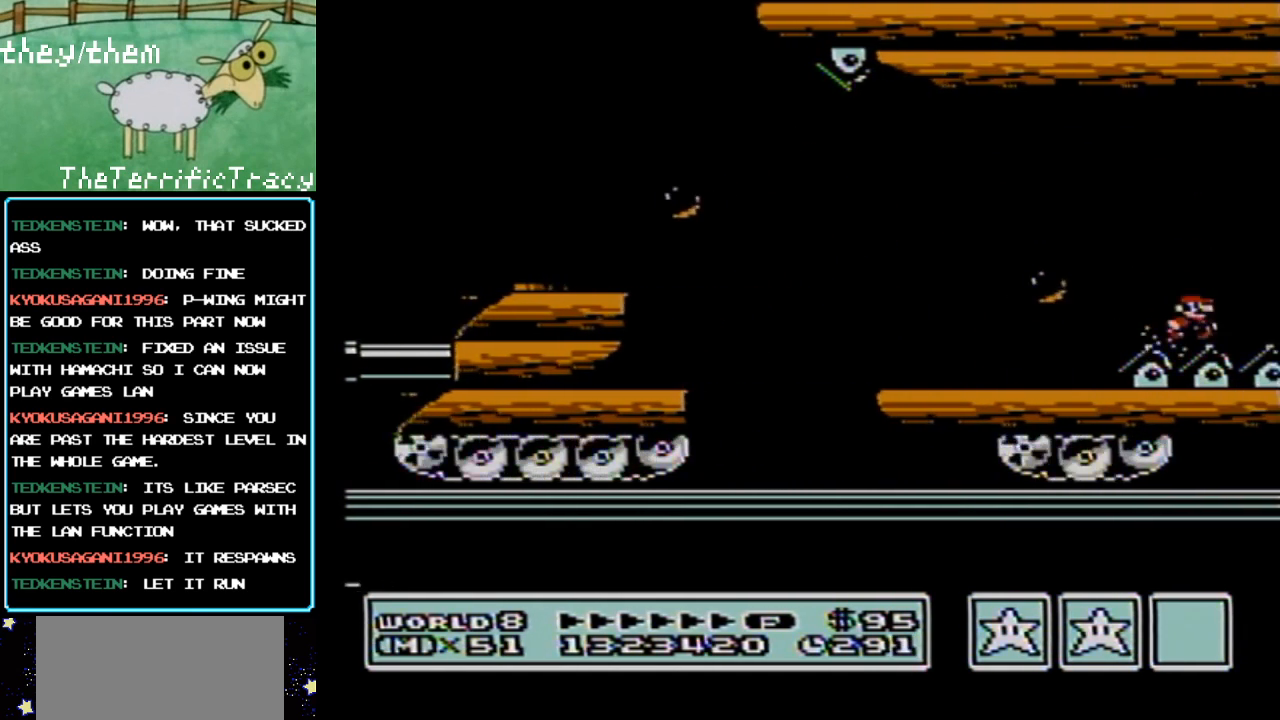
{"buttons": ["B", "DPAD_RIGHT"], "events": [[100, "A", "down"], [367, "A", "up"], [400, "DPAD_RIGHT", "down"]]}
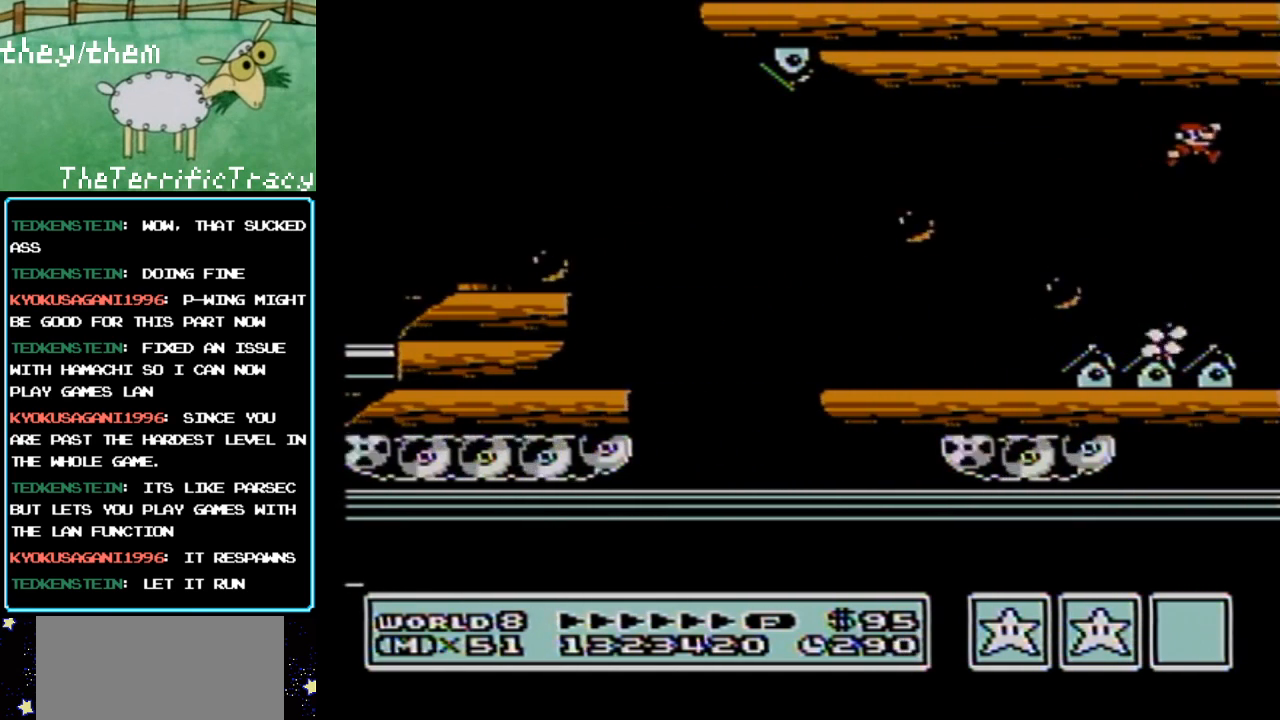
{"buttons": ["B"], "events": [[33, "DPAD_RIGHT", "up"]]}
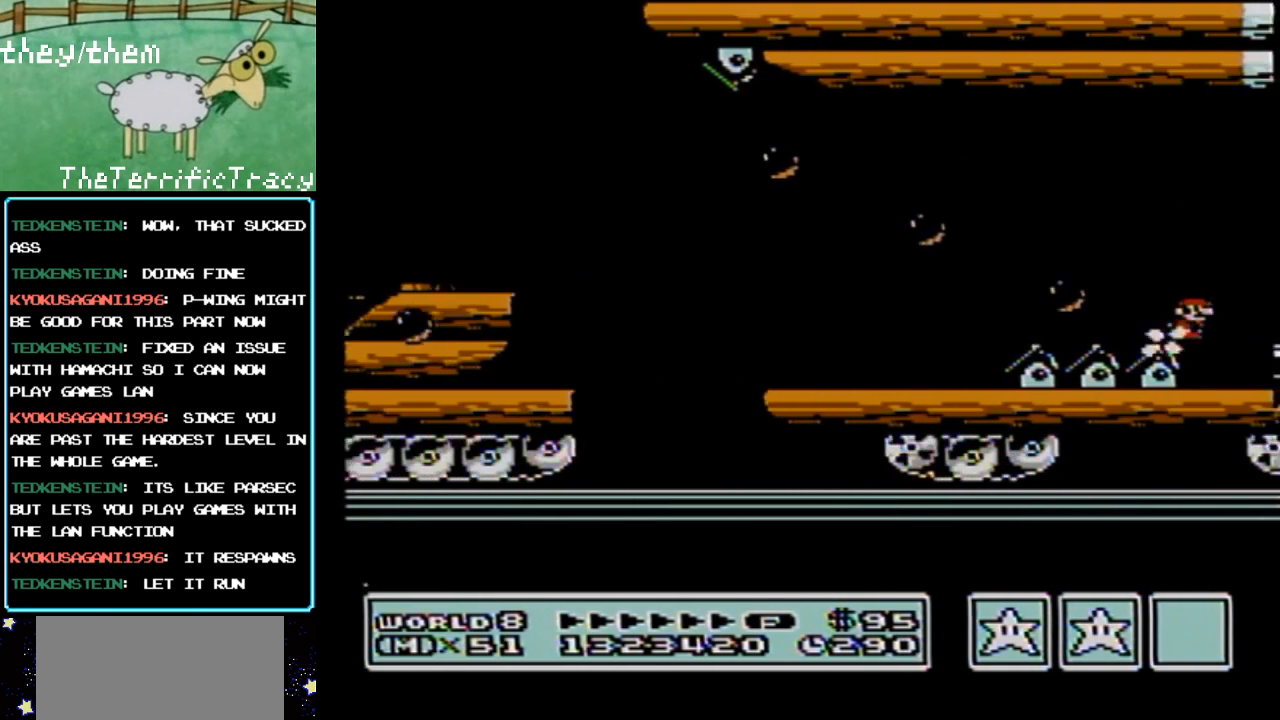
{"buttons": [], "events": [[67, "B", "up"]]}
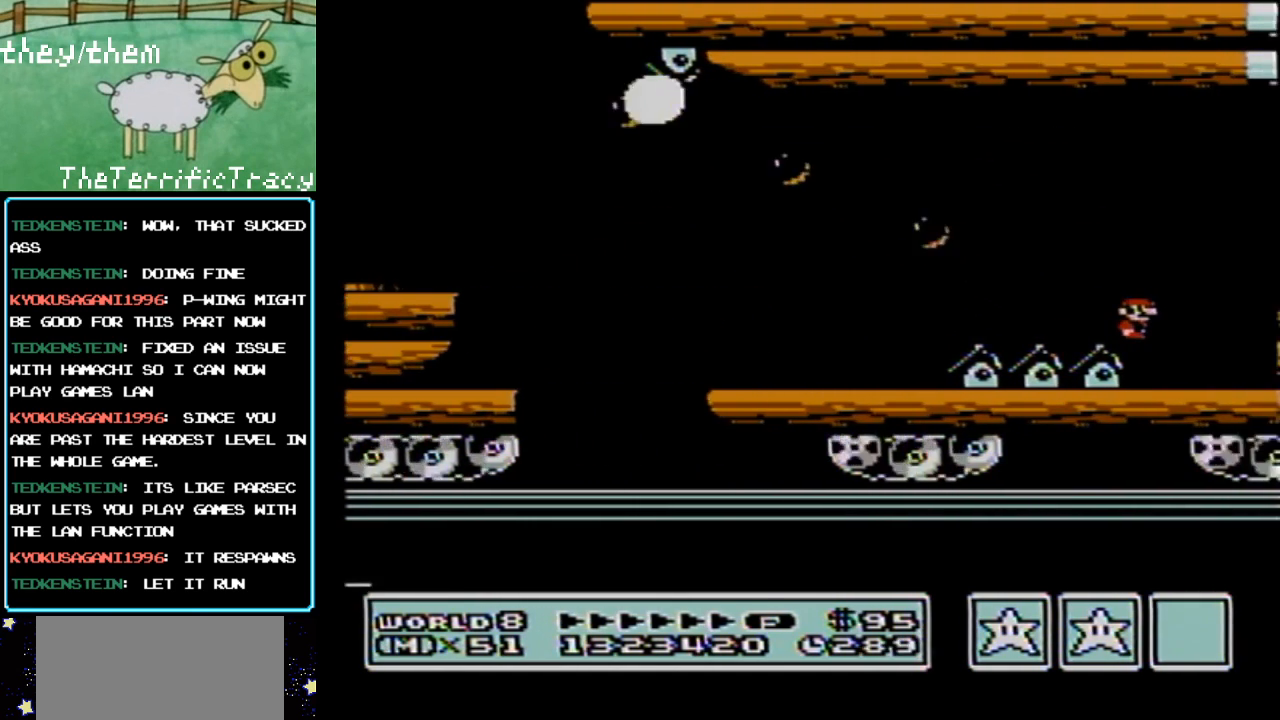
{"buttons": [], "events": []}
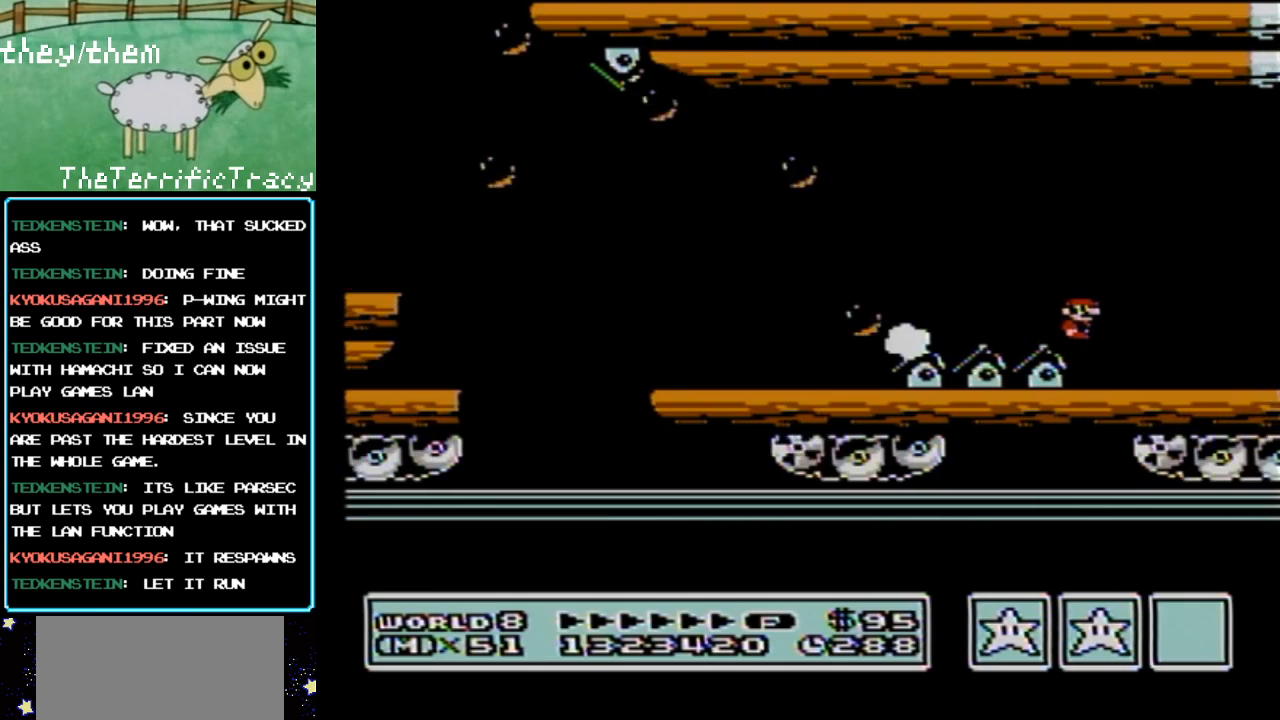
{"buttons": [], "events": []}
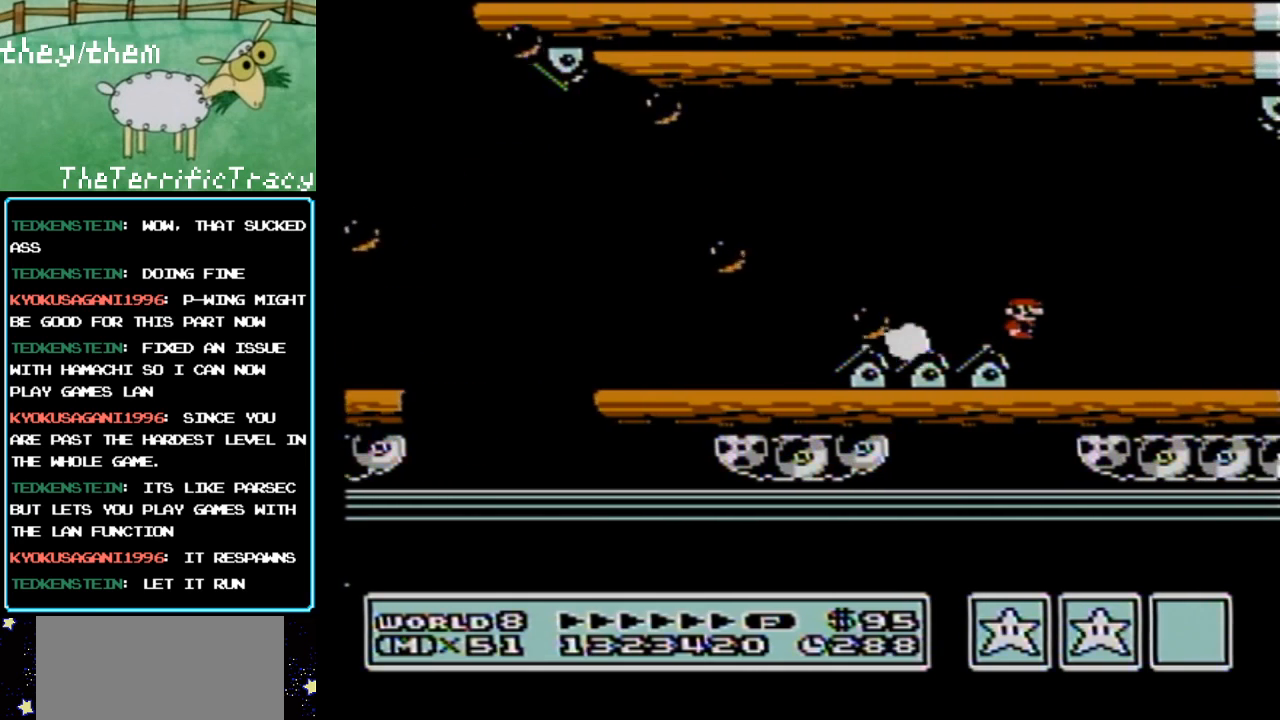
{"buttons": [], "events": []}
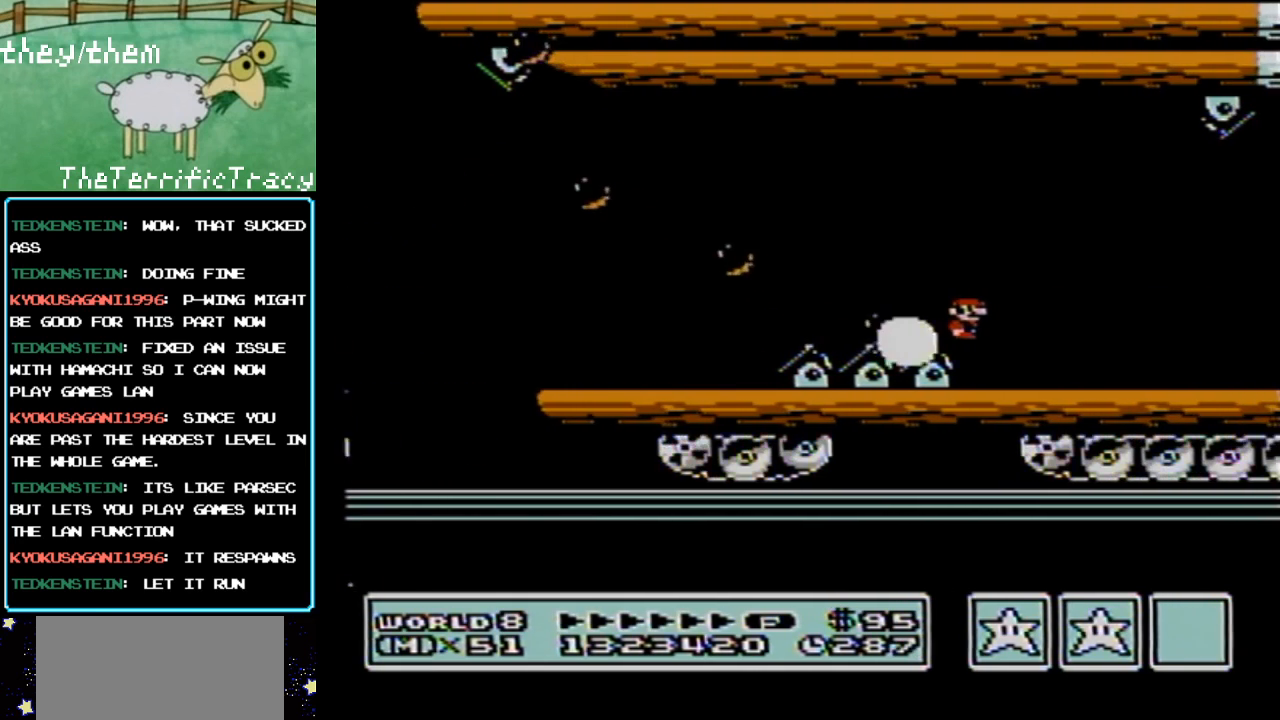
{"buttons": [], "events": []}
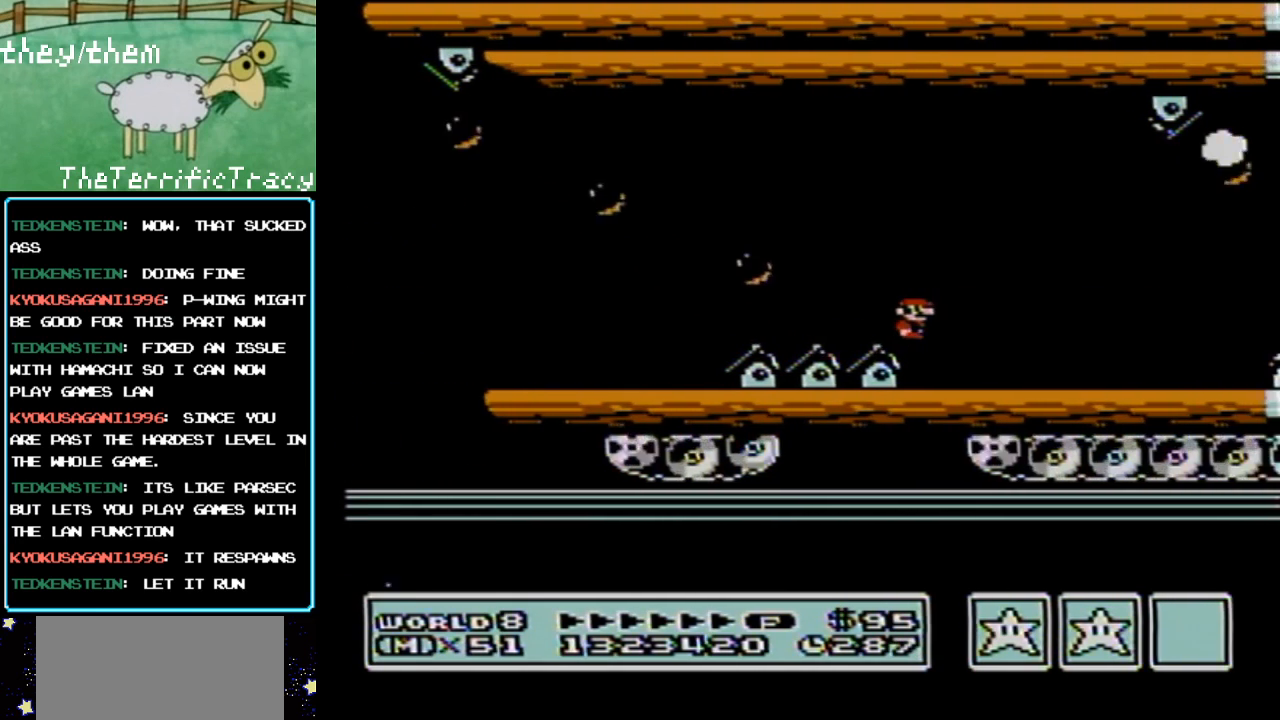
{"buttons": [], "events": []}
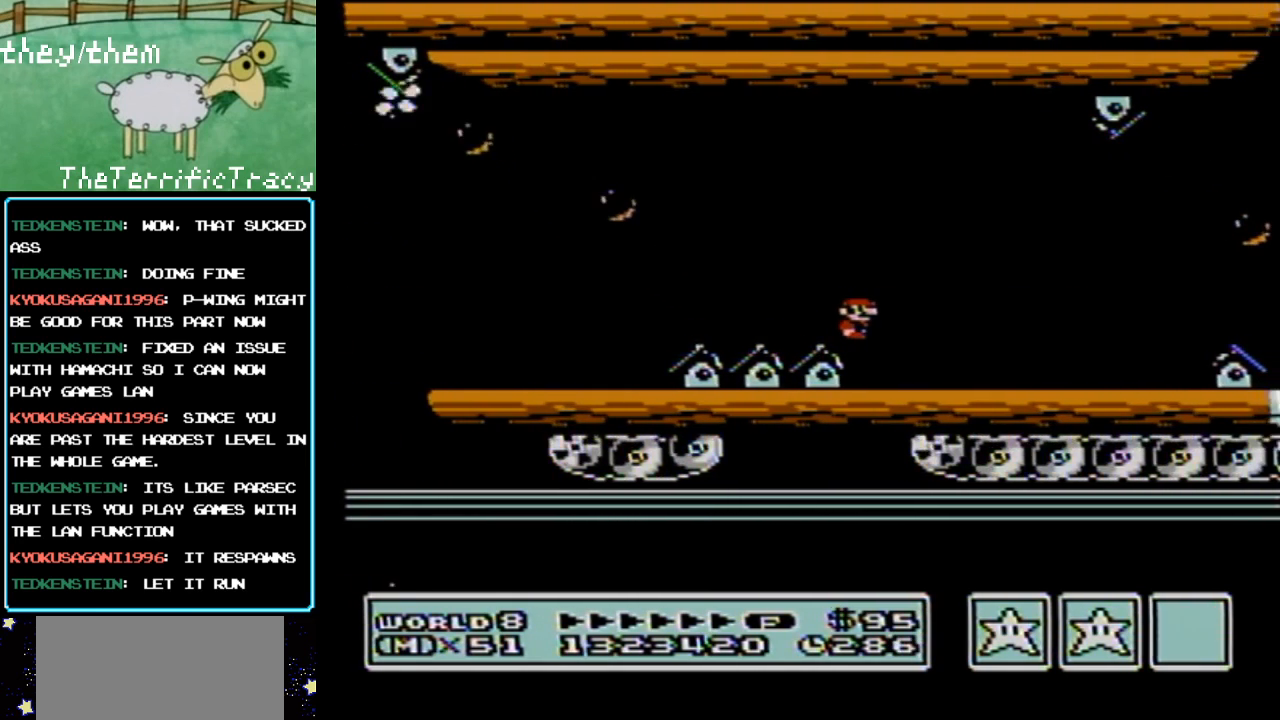
{"buttons": [], "events": []}
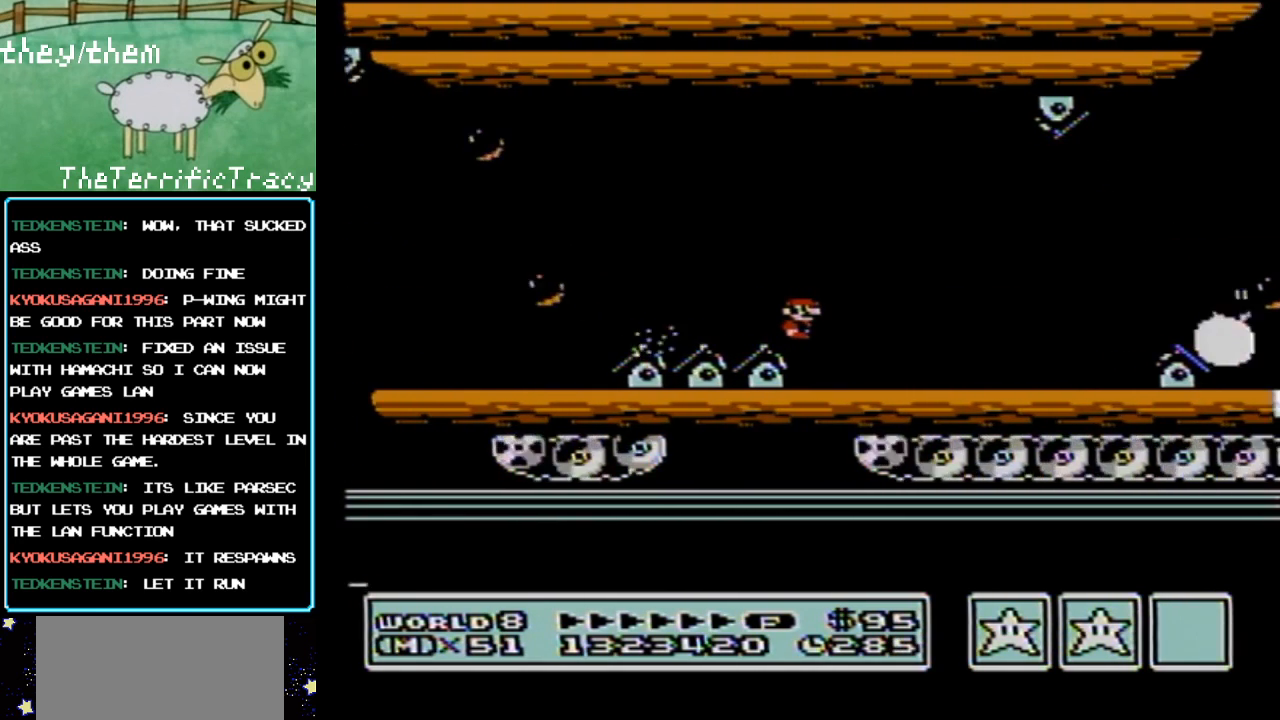
{"buttons": [], "events": []}
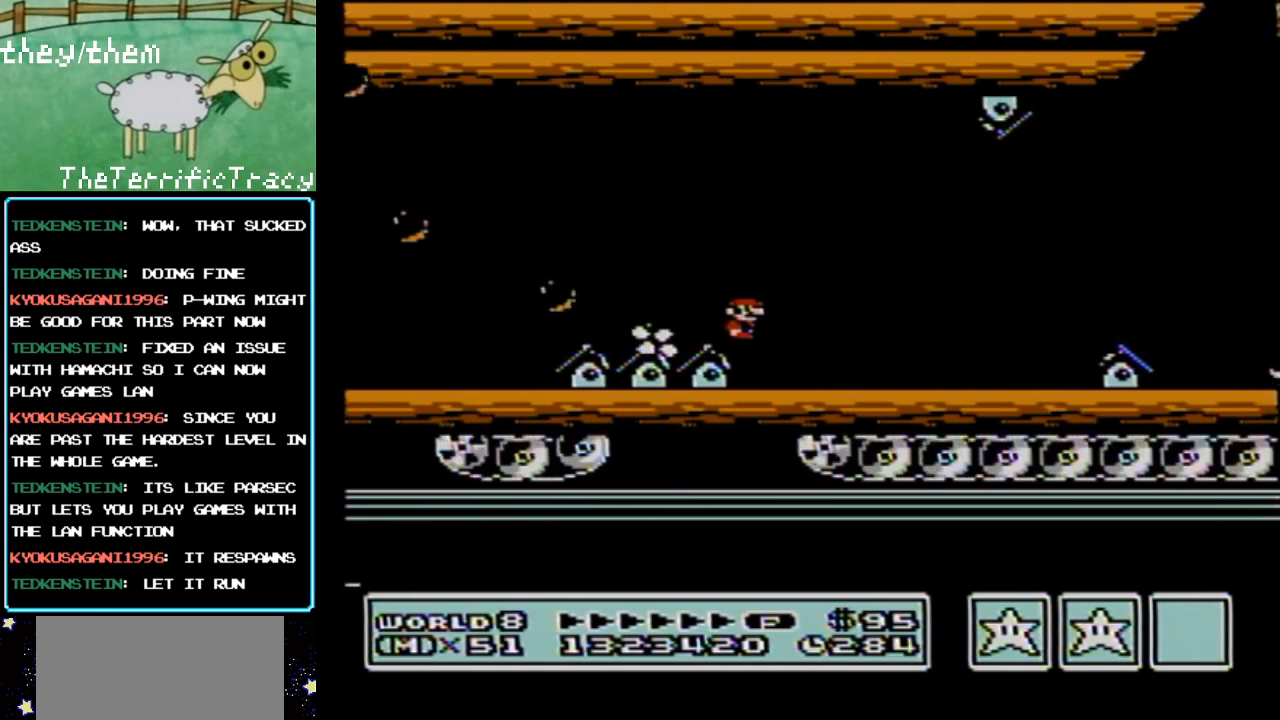
{"buttons": ["DPAD_RIGHT"], "events": [[367, "DPAD_RIGHT", "down"]]}
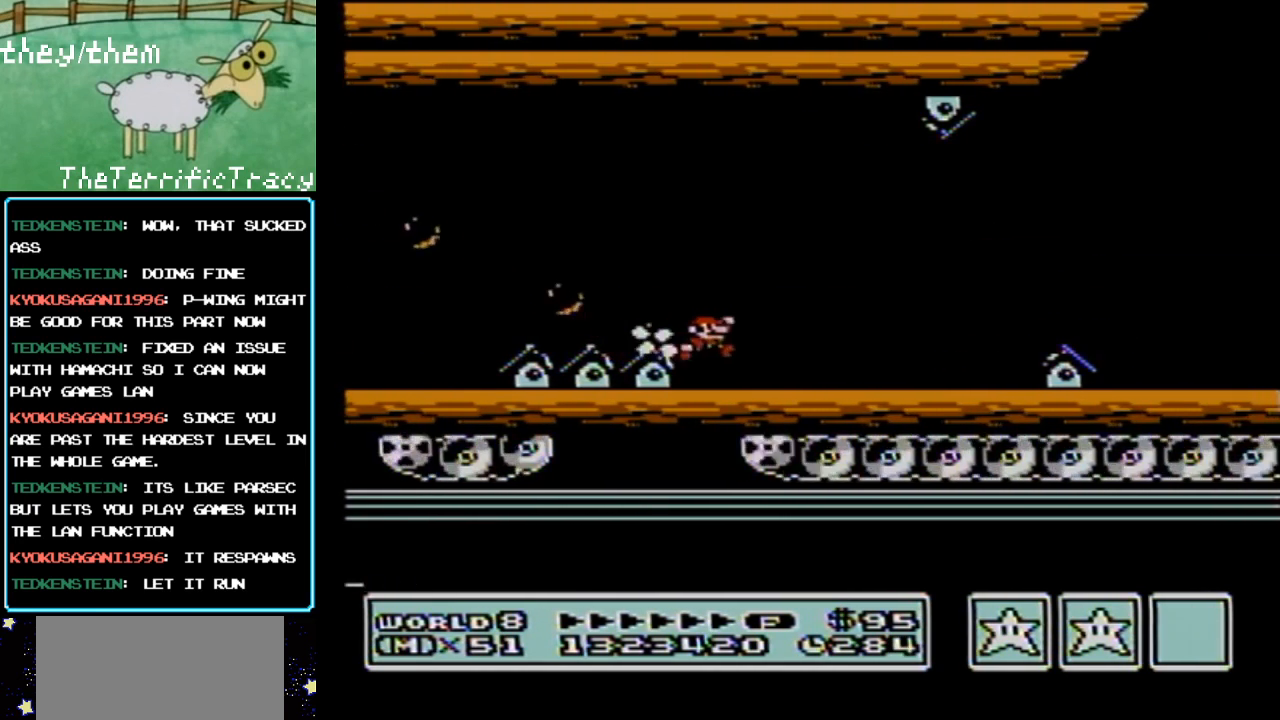
{"buttons": [], "events": [[433, "DPAD_RIGHT", "up"]]}
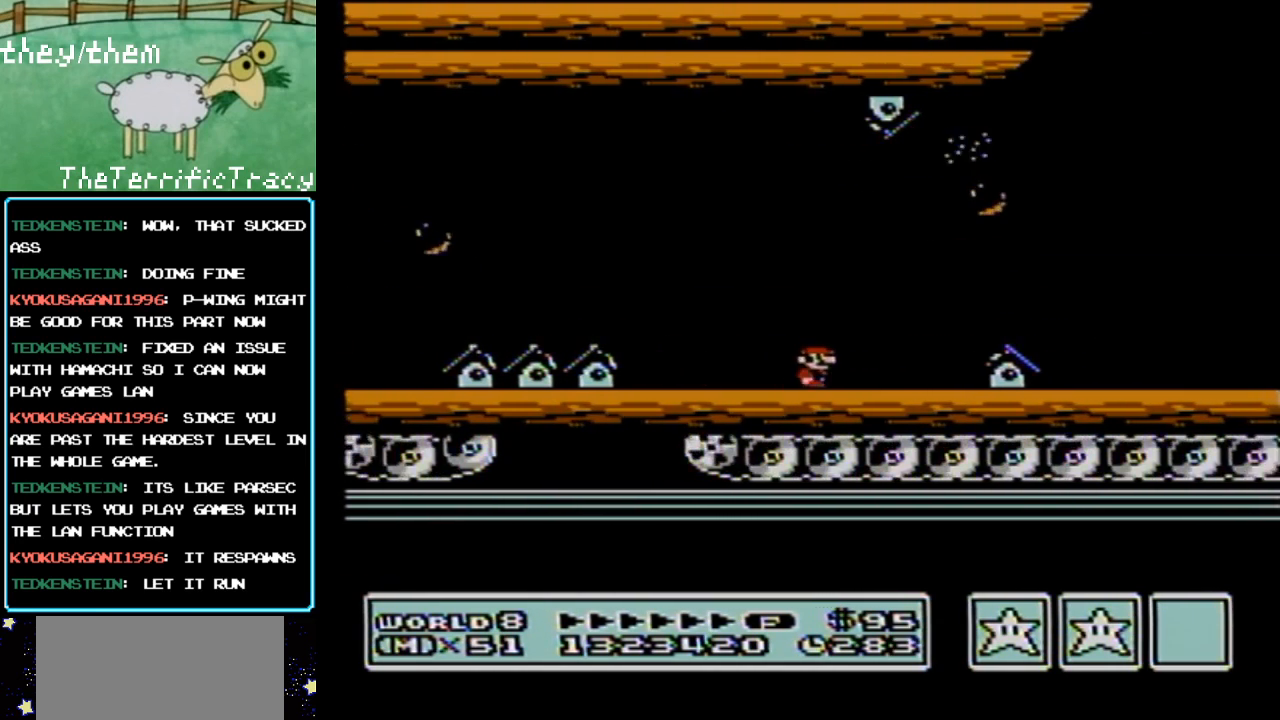
{"buttons": [], "events": []}